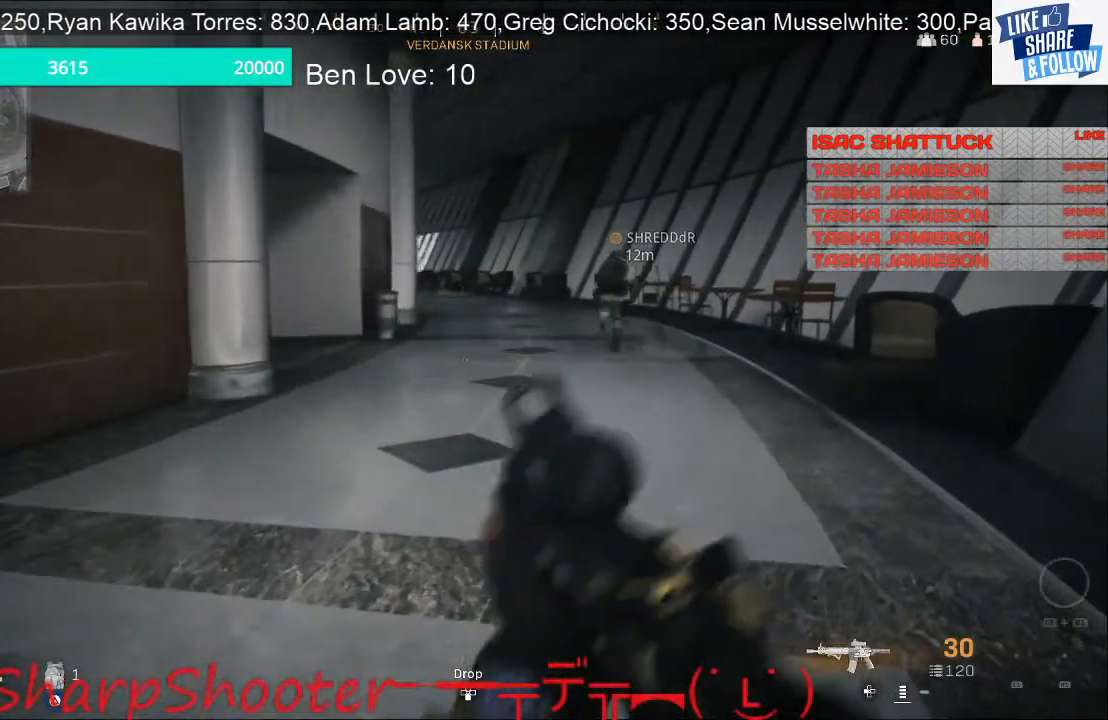
Gameplay with a controller (PlayStation layout); each line is a JSON object with the inputs held at the frame after it. "events" lists button and stick changes between this image and that frame as [ms after this image, input, new state], when the widget could be followed in between.
{"buttons": [], "left_stick": "up-right", "right_stick": "center", "events": []}
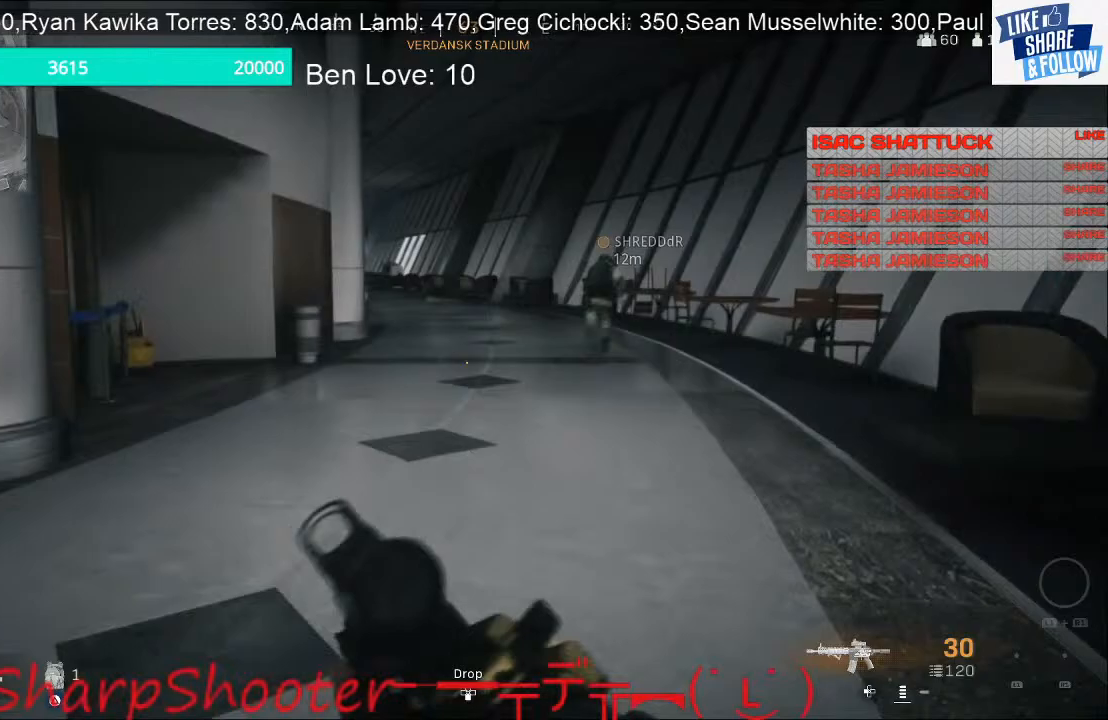
{"buttons": [], "left_stick": "up-right", "right_stick": "center", "events": []}
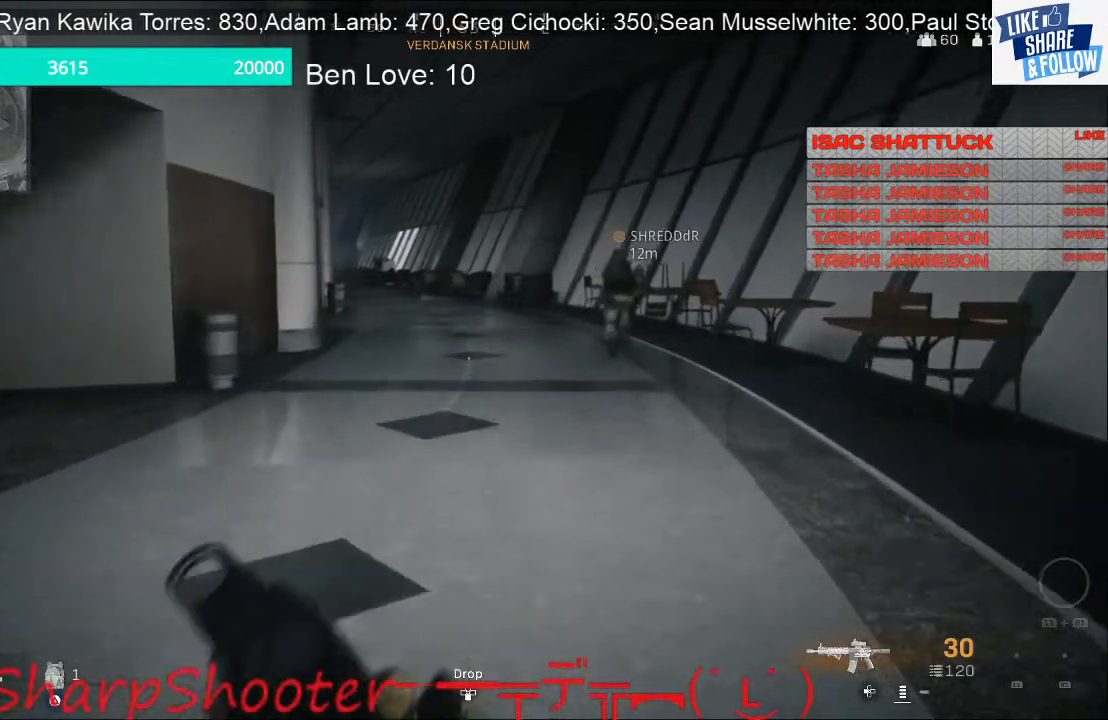
{"buttons": [], "left_stick": "up-right", "right_stick": "center", "events": []}
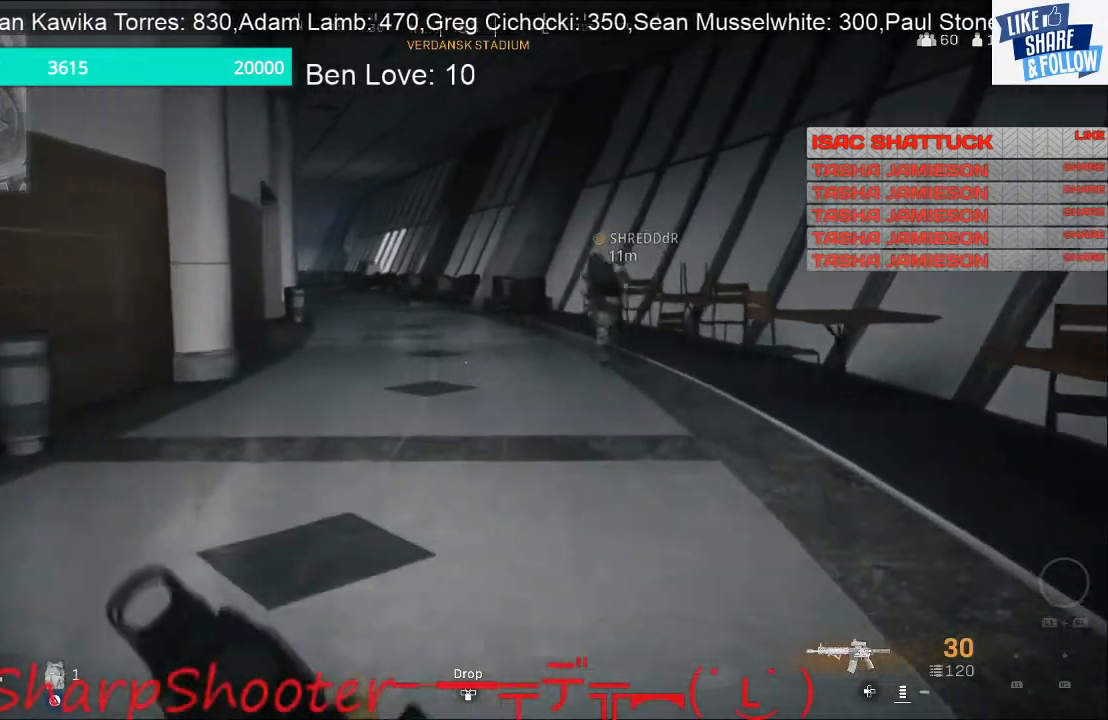
{"buttons": [], "left_stick": "up-right", "right_stick": "center", "events": []}
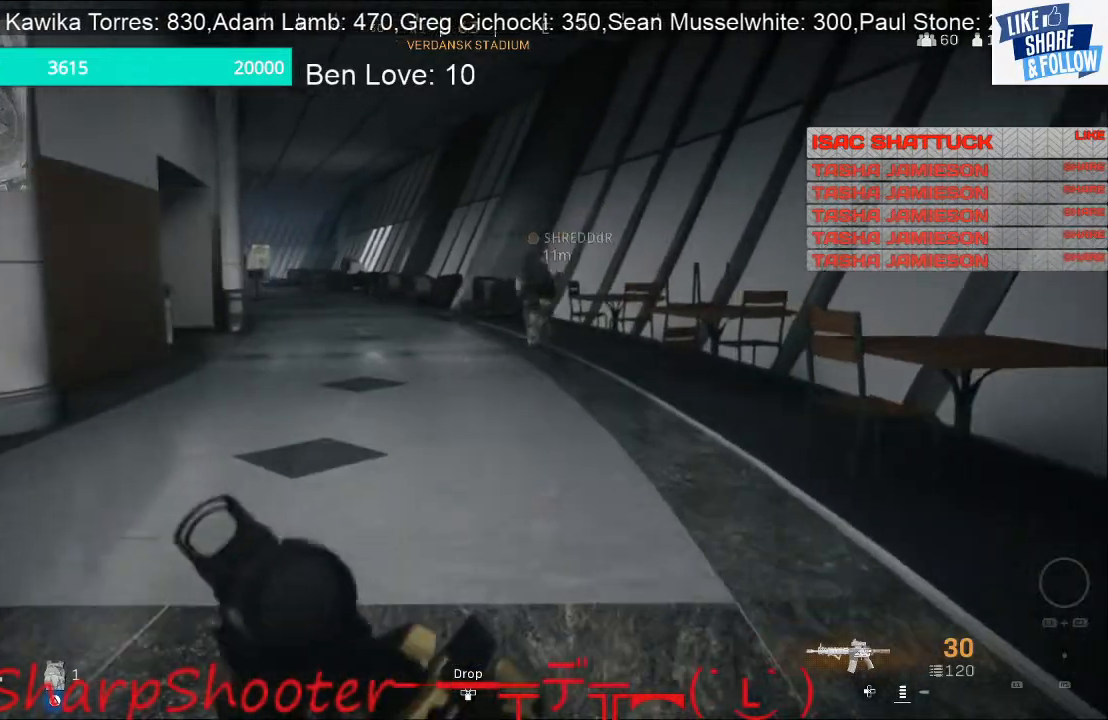
{"buttons": [], "left_stick": "up-right", "right_stick": "center", "events": [[300, "right_stick", "left"], [433, "right_stick", "center"]]}
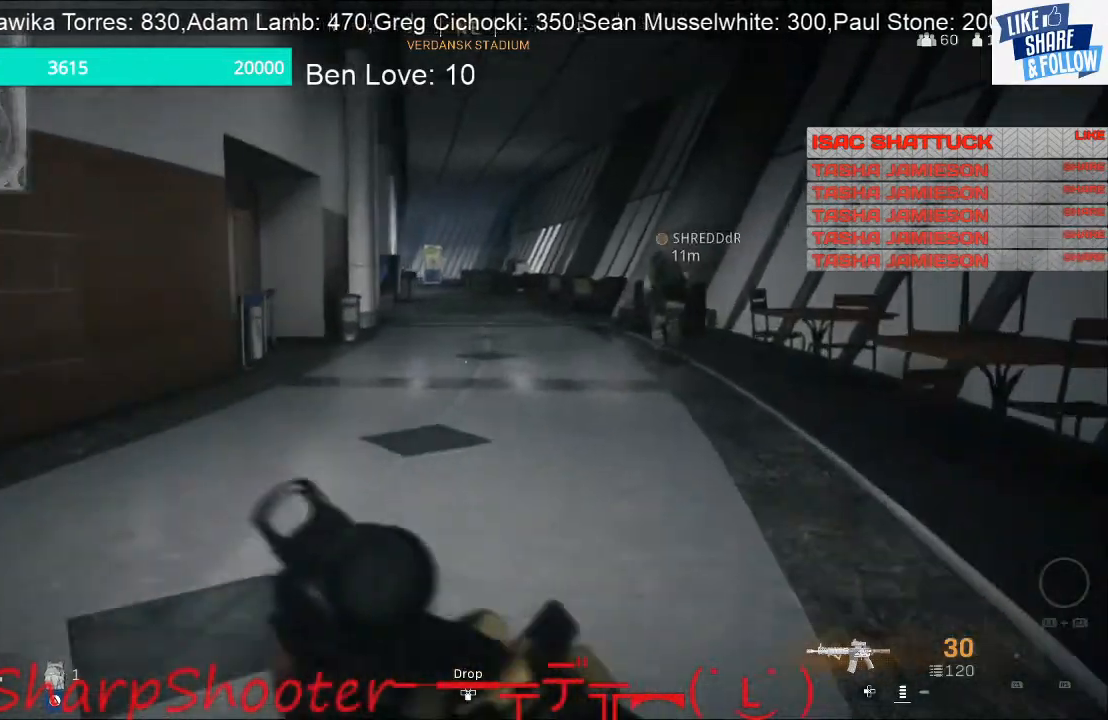
{"buttons": [], "left_stick": "up", "right_stick": "center", "events": [[500, "left_stick", "up"]]}
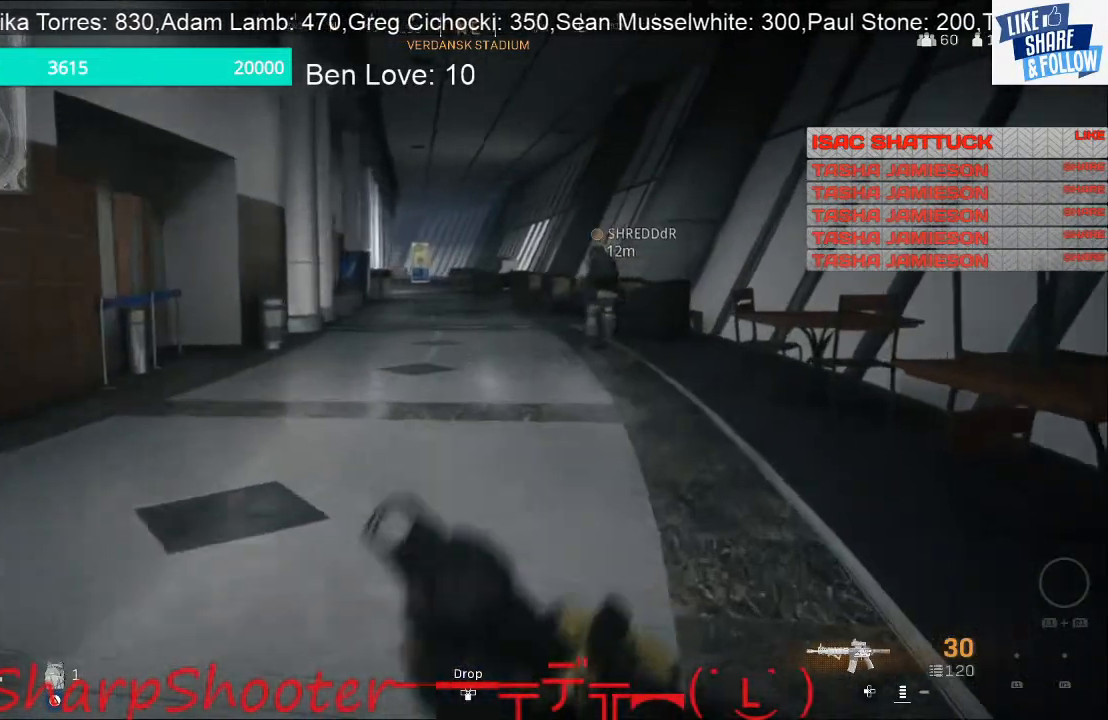
{"buttons": [], "left_stick": "up", "right_stick": "center", "events": [[367, "right_stick", "left"], [467, "right_stick", "center"]]}
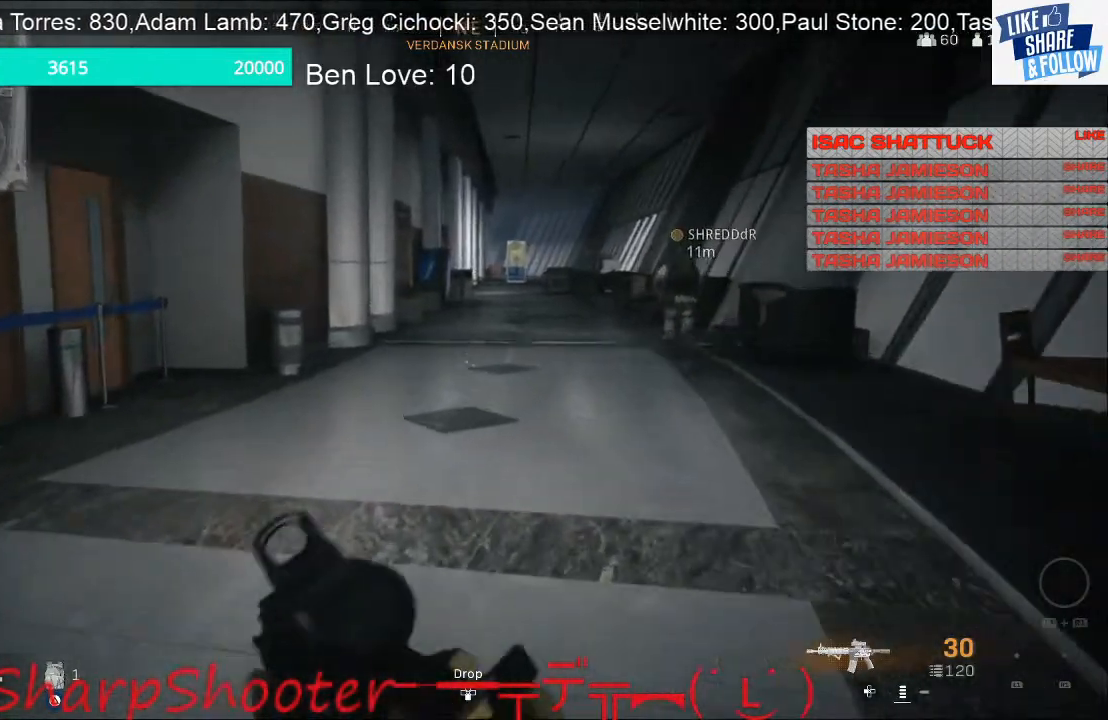
{"buttons": [], "left_stick": "up", "right_stick": "center", "events": []}
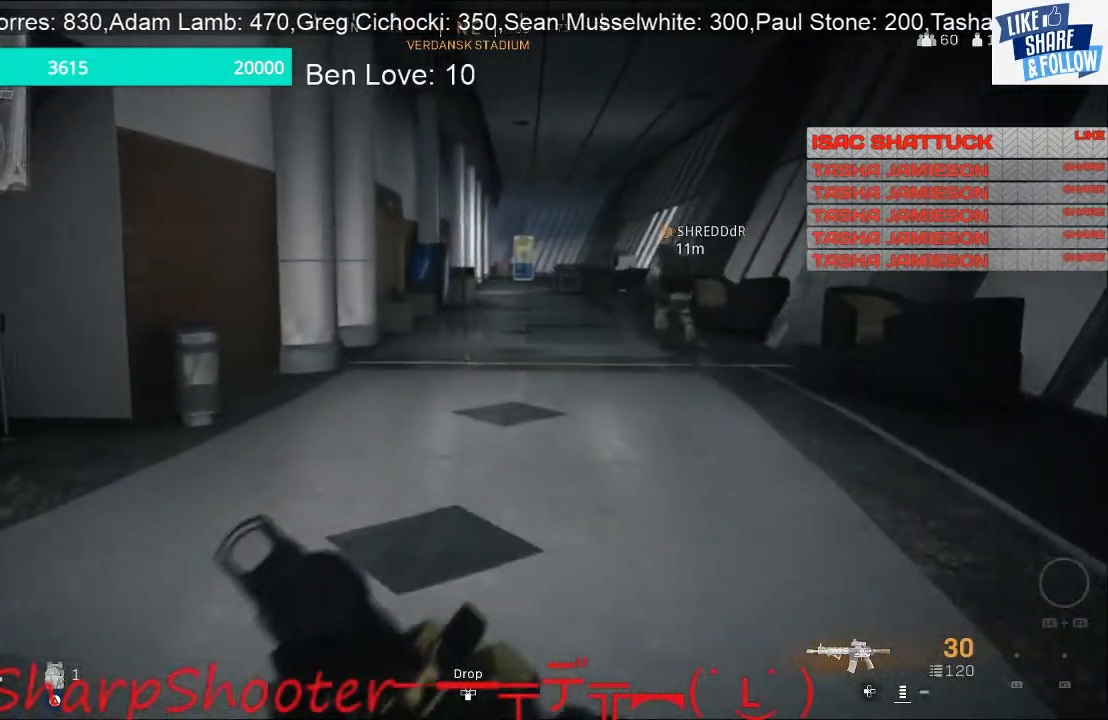
{"buttons": [], "left_stick": "up", "right_stick": "center", "events": []}
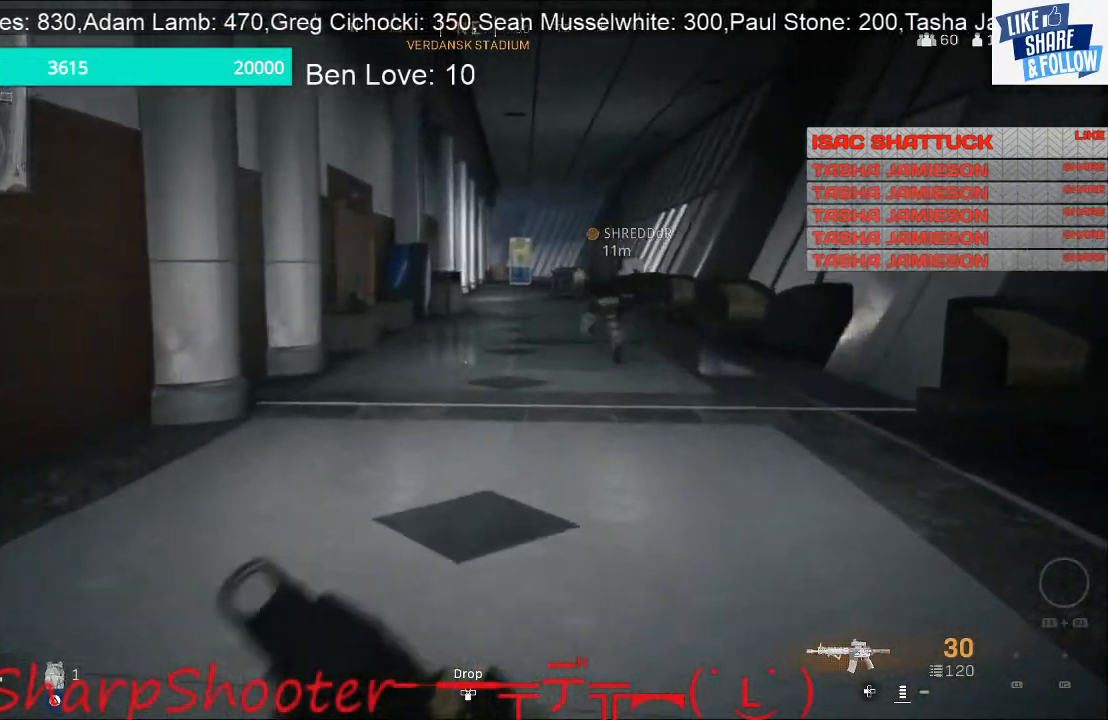
{"buttons": [], "left_stick": "up", "right_stick": "center", "events": []}
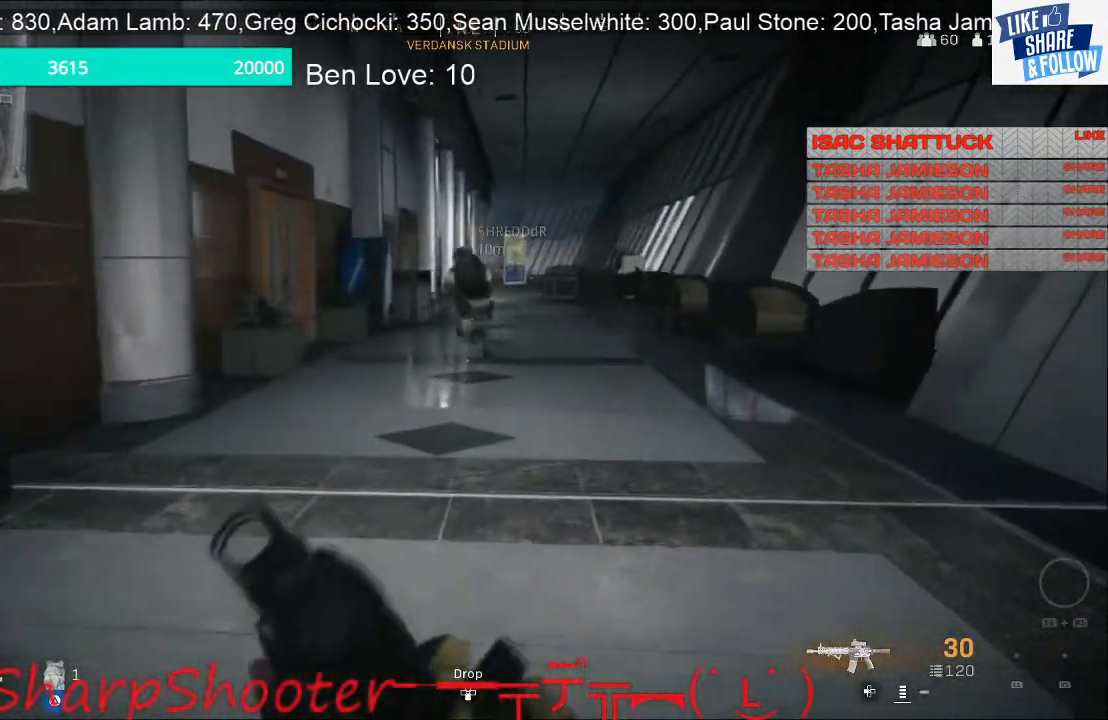
{"buttons": [], "left_stick": "up", "right_stick": "center", "events": []}
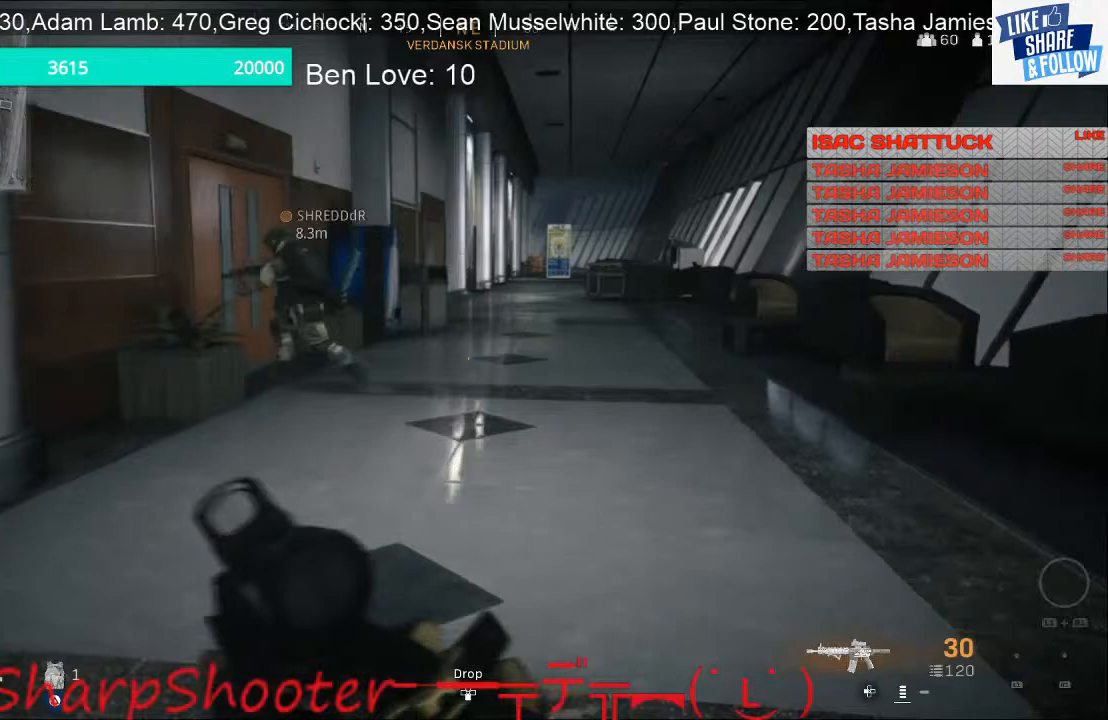
{"buttons": [], "left_stick": "up", "right_stick": "center", "events": []}
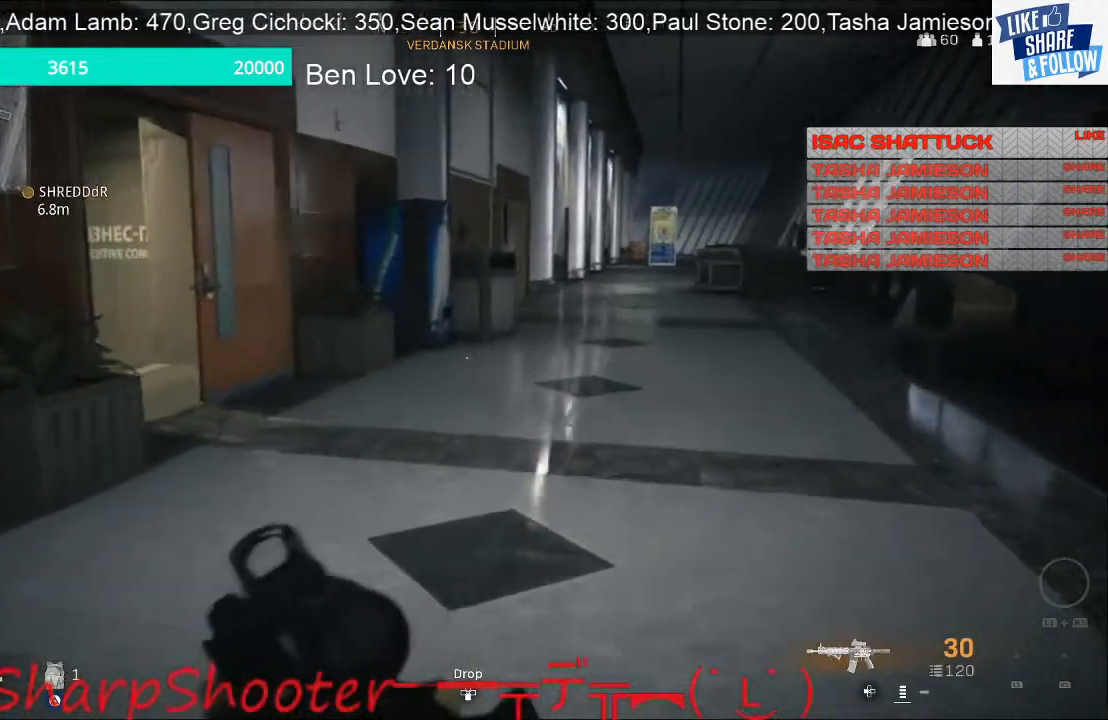
{"buttons": [], "left_stick": "up", "right_stick": "left", "events": [[100, "right_stick", "left"]]}
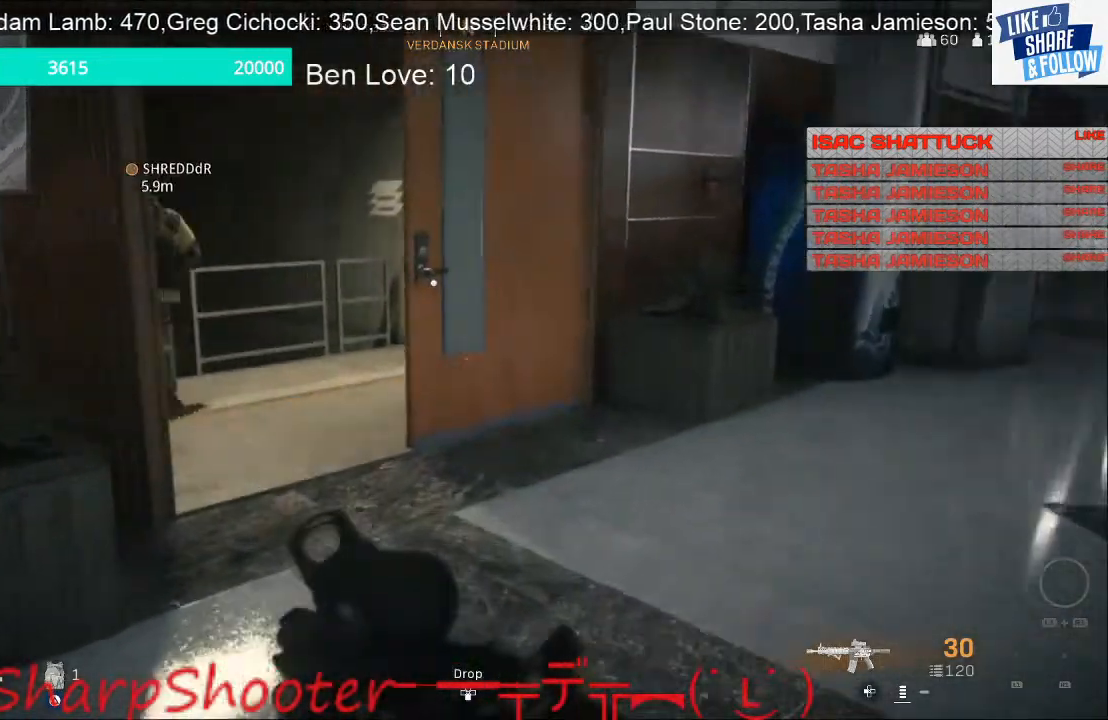
{"buttons": [], "left_stick": "up", "right_stick": "center", "events": [[367, "right_stick", "center"]]}
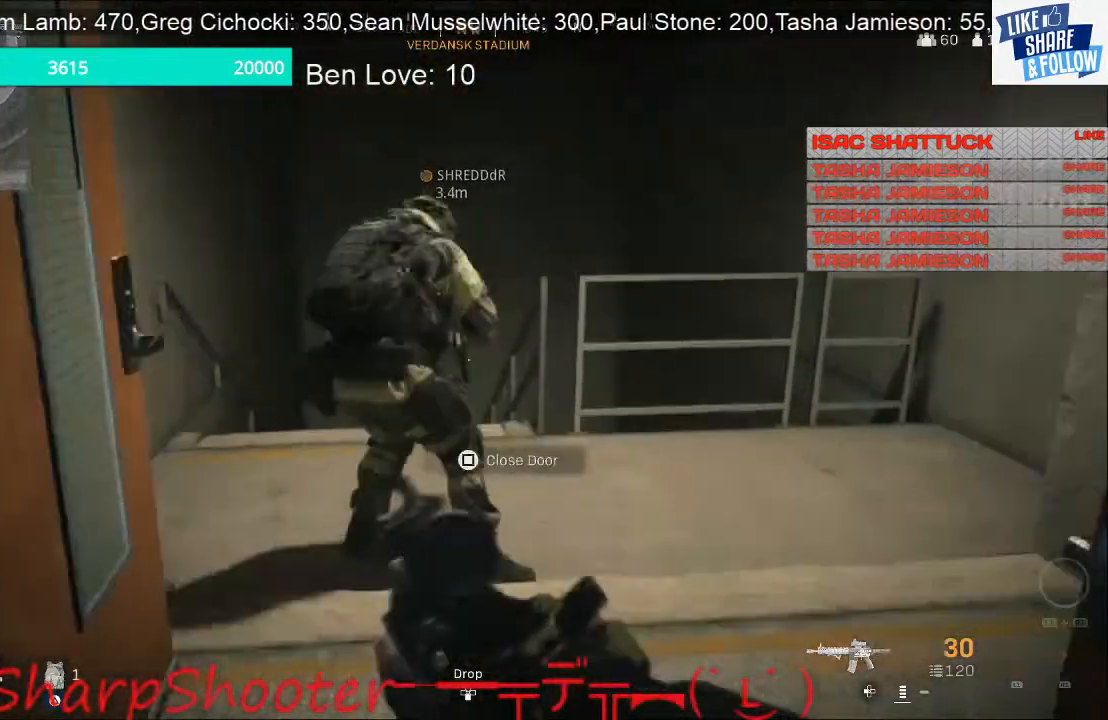
{"buttons": [], "left_stick": "center", "right_stick": "center", "events": [[167, "right_stick", "down"], [400, "left_stick", "center"], [467, "right_stick", "center"]]}
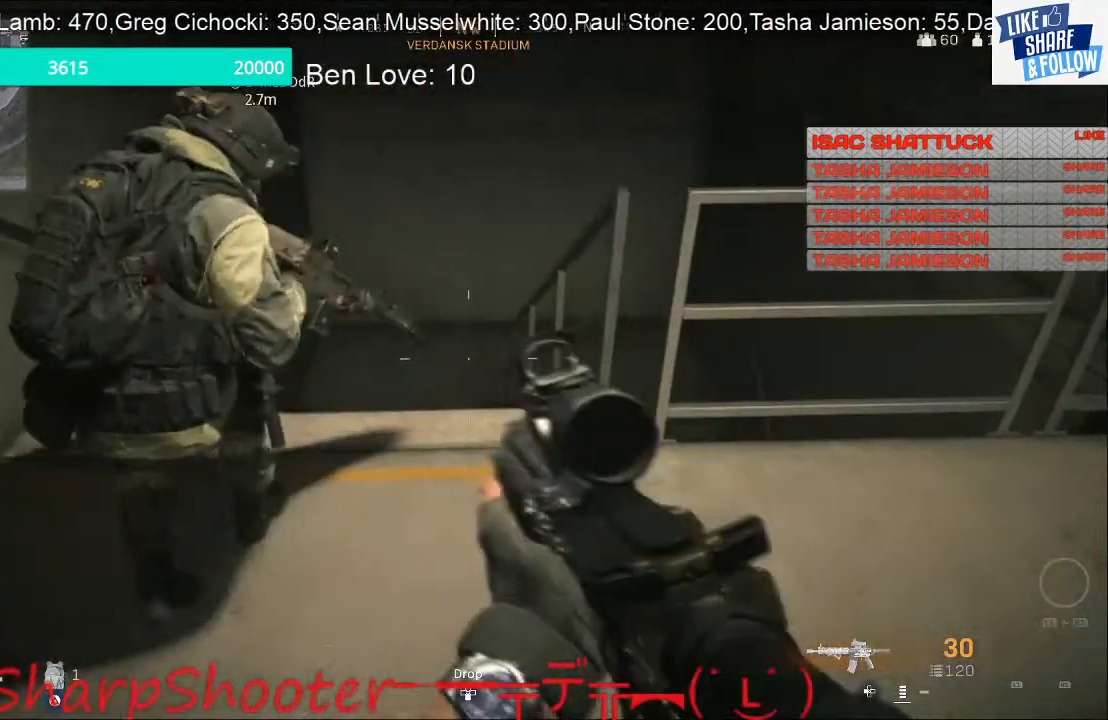
{"buttons": [], "left_stick": "down", "right_stick": "center", "events": [[100, "left_stick", "left"], [300, "left_stick", "up"], [367, "left_stick", "center"], [467, "left_stick", "down"]]}
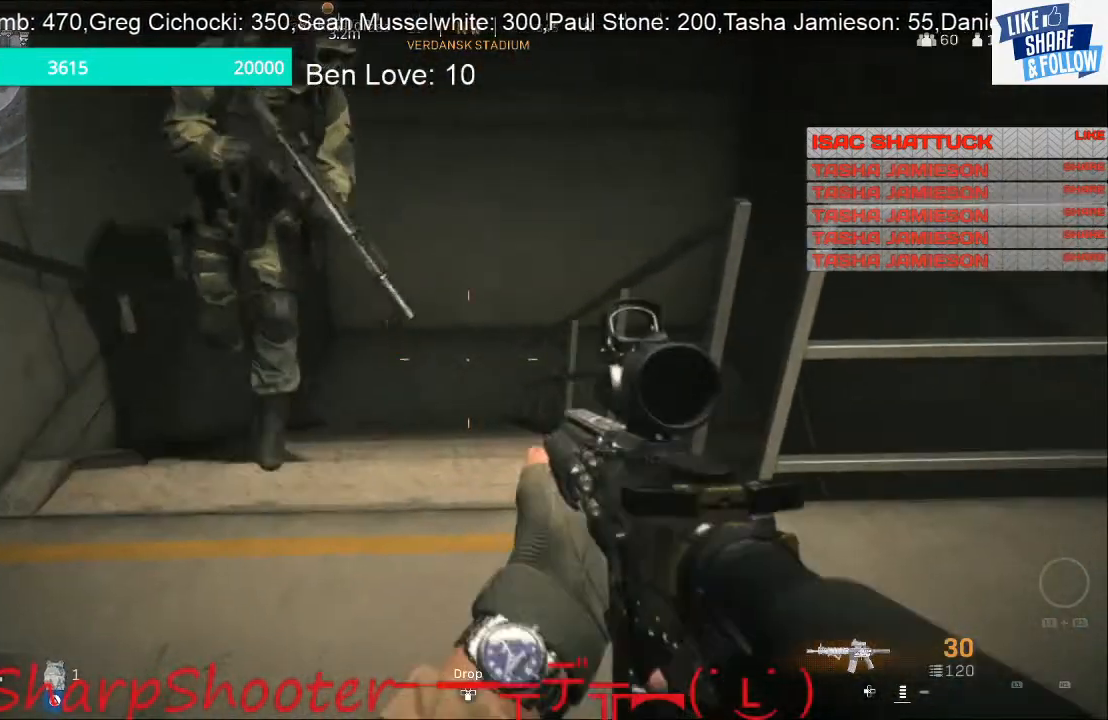
{"buttons": [], "left_stick": "up-left", "right_stick": "center", "events": [[367, "left_stick", "up-left"]]}
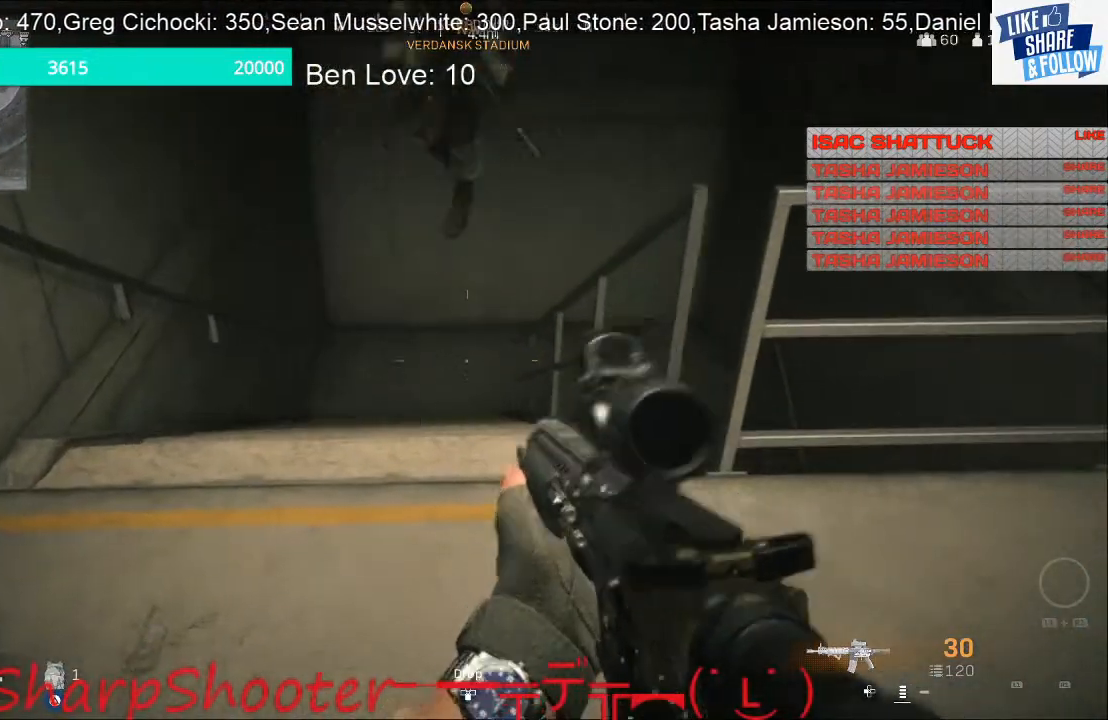
{"buttons": [], "left_stick": "center", "right_stick": "center", "events": [[267, "left_stick", "up"], [267, "right_stick", "right"], [433, "left_stick", "center"], [467, "right_stick", "center"]]}
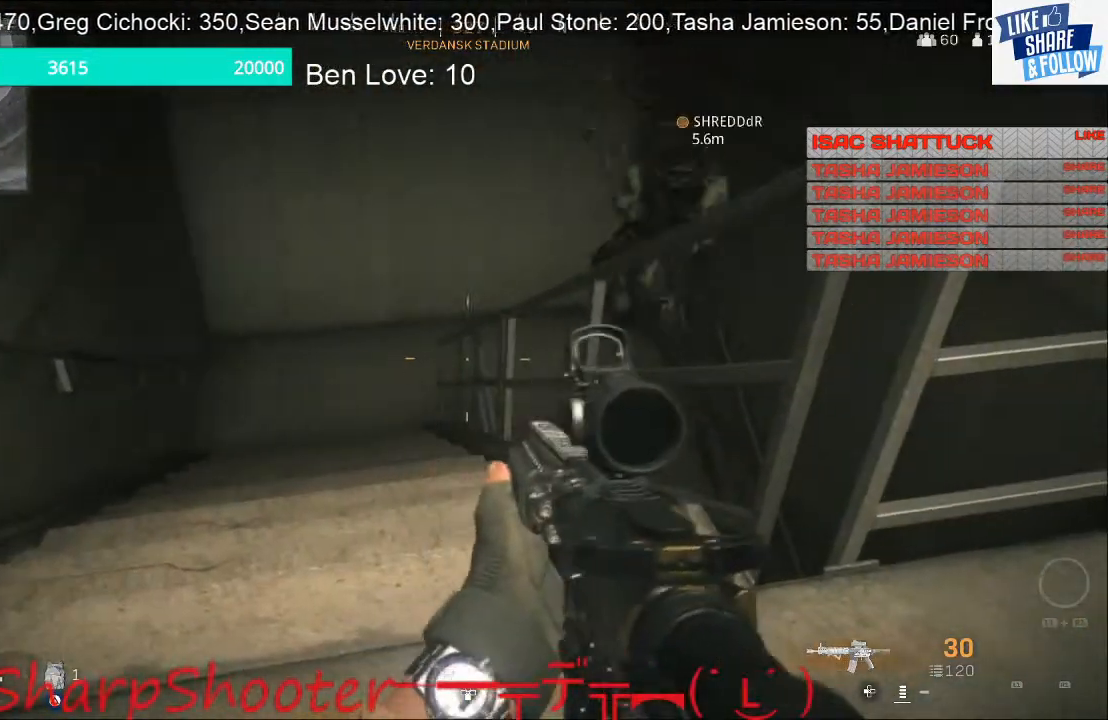
{"buttons": [], "left_stick": "center", "right_stick": "center", "events": [[100, "TOUCHPAD", "down"], [200, "TOUCHPAD", "up"]]}
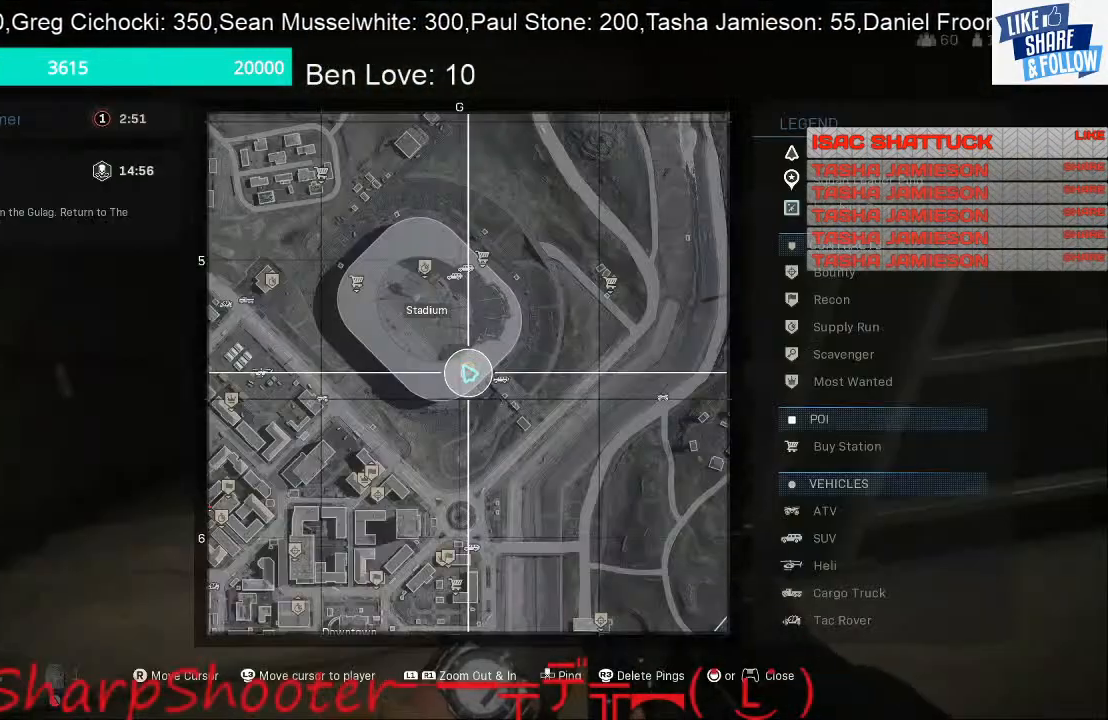
{"buttons": [], "left_stick": "center", "right_stick": "center", "events": []}
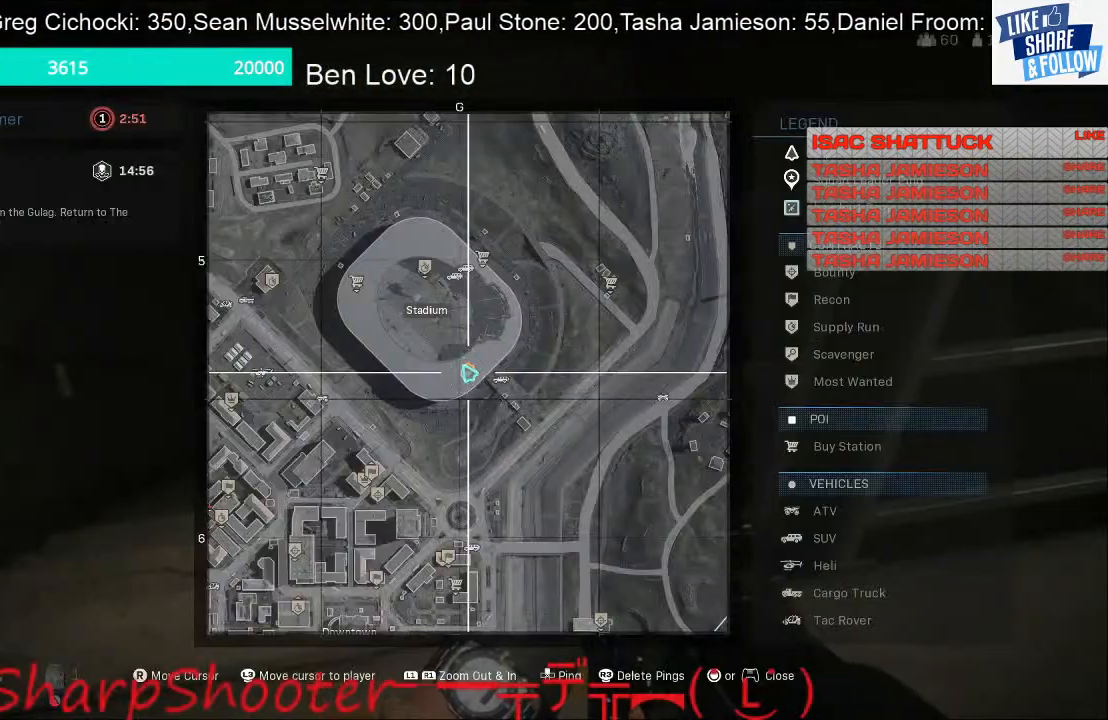
{"buttons": [], "left_stick": "center", "right_stick": "center", "events": []}
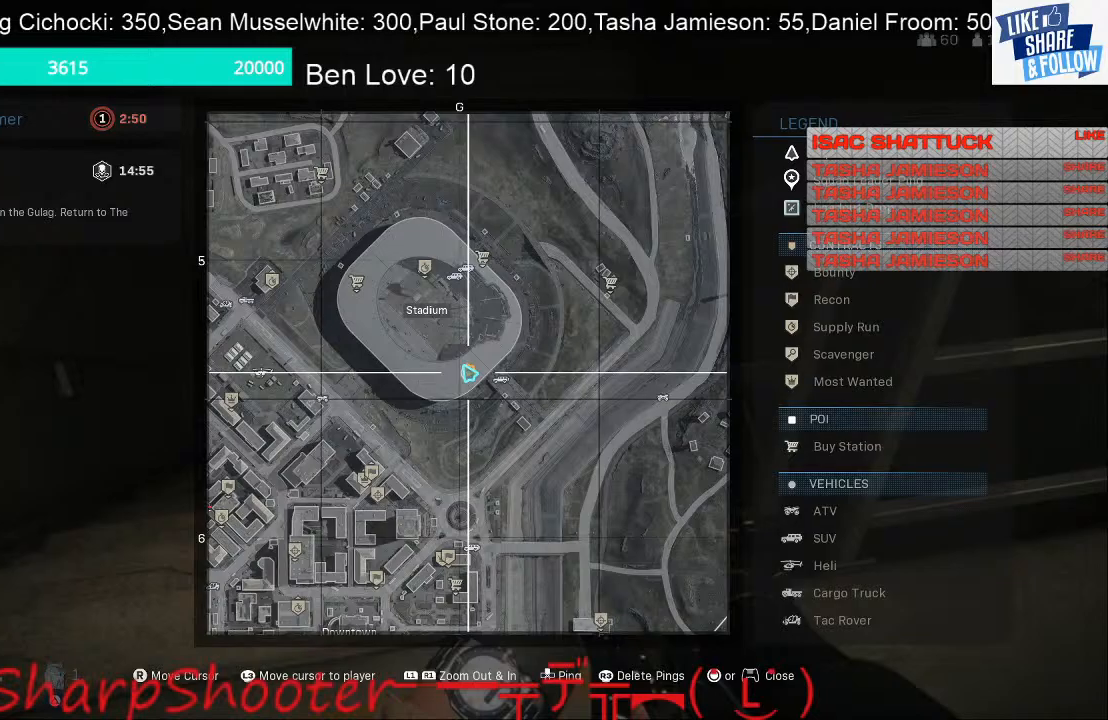
{"buttons": [], "left_stick": "up-right", "right_stick": "center", "events": [[167, "TOUCHPAD", "down"], [233, "TOUCHPAD", "up"], [233, "left_stick", "up-right"], [400, "right_stick", "down-right"], [500, "right_stick", "center"]]}
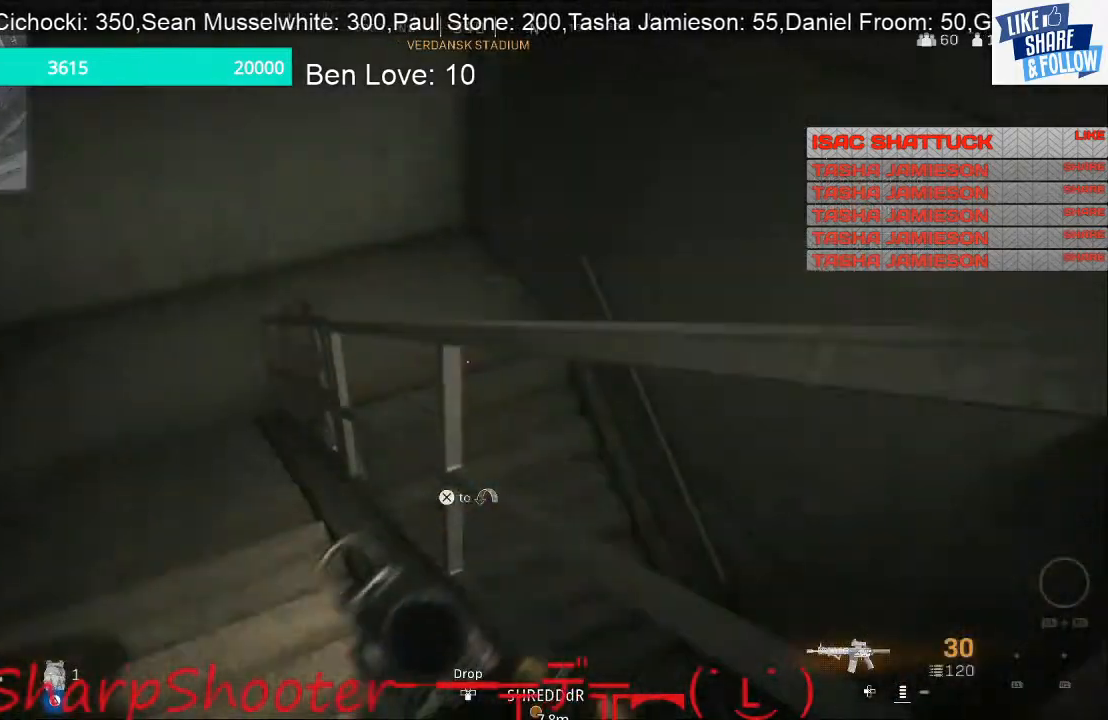
{"buttons": [], "left_stick": "up-right", "right_stick": "down-right", "events": [[67, "CROSS", "down"], [233, "CROSS", "up"], [367, "right_stick", "down-right"]]}
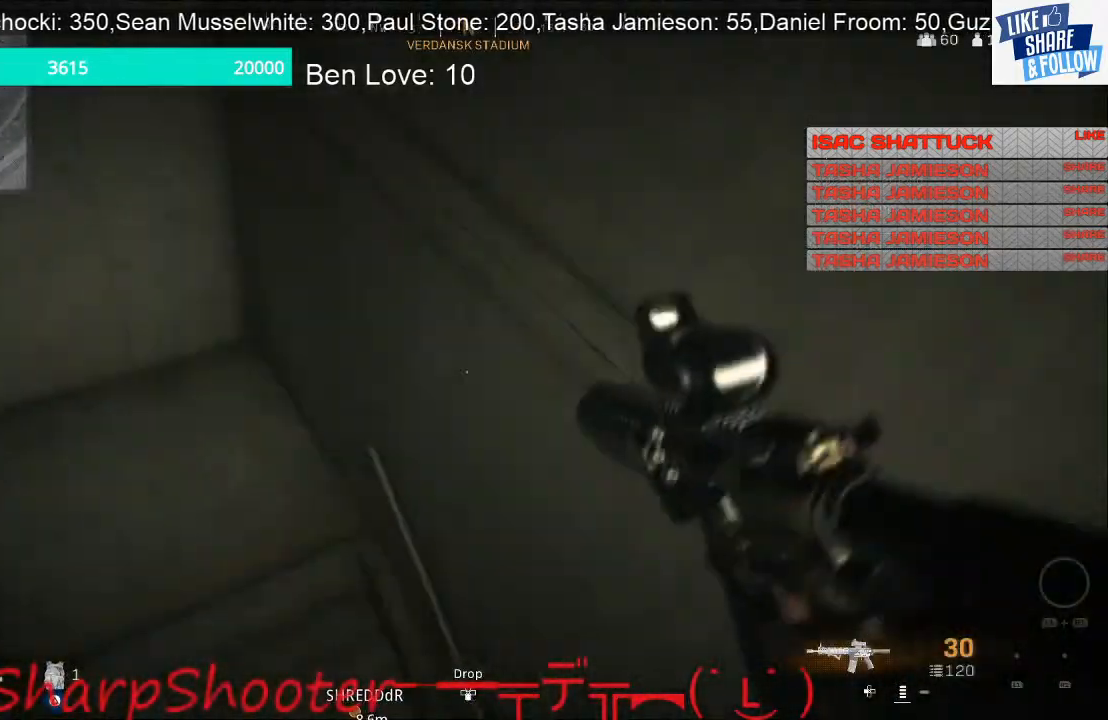
{"buttons": [], "left_stick": "down-left", "right_stick": "up-right", "events": [[33, "left_stick", "center"], [133, "left_stick", "down"], [167, "right_stick", "right"], [300, "left_stick", "down-left"], [333, "right_stick", "up-right"]]}
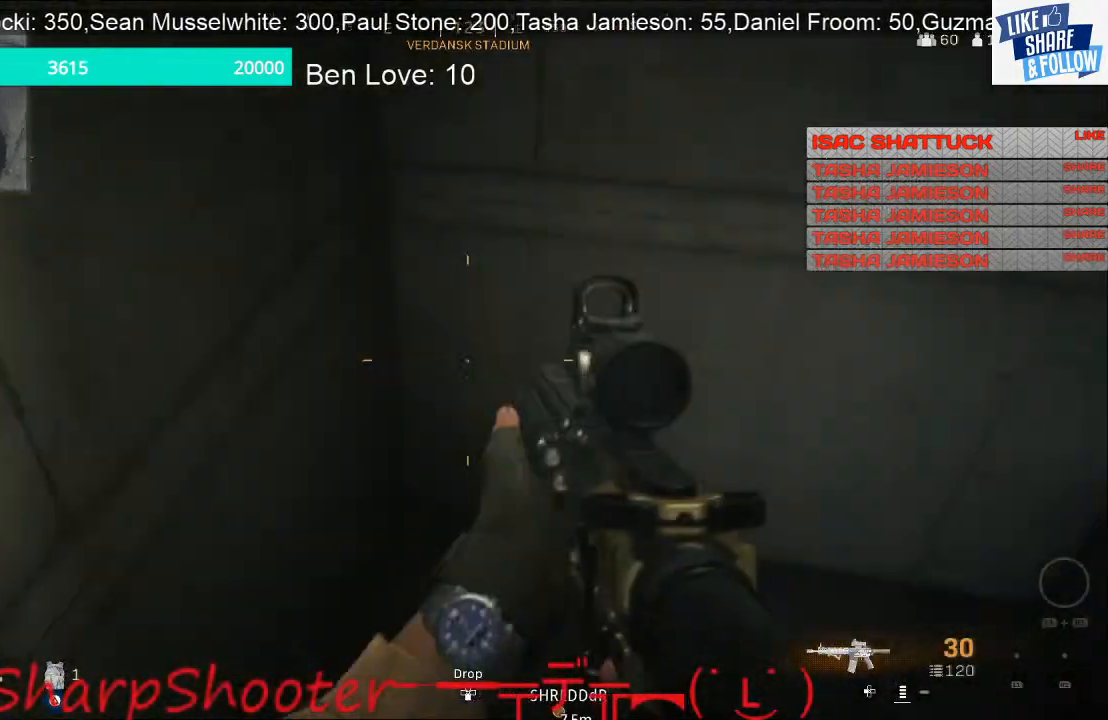
{"buttons": [], "left_stick": "up", "right_stick": "center", "events": [[67, "left_stick", "left"], [133, "right_stick", "center"], [233, "left_stick", "center"], [267, "right_stick", "down-right"], [300, "left_stick", "up"], [367, "right_stick", "right"], [467, "right_stick", "center"]]}
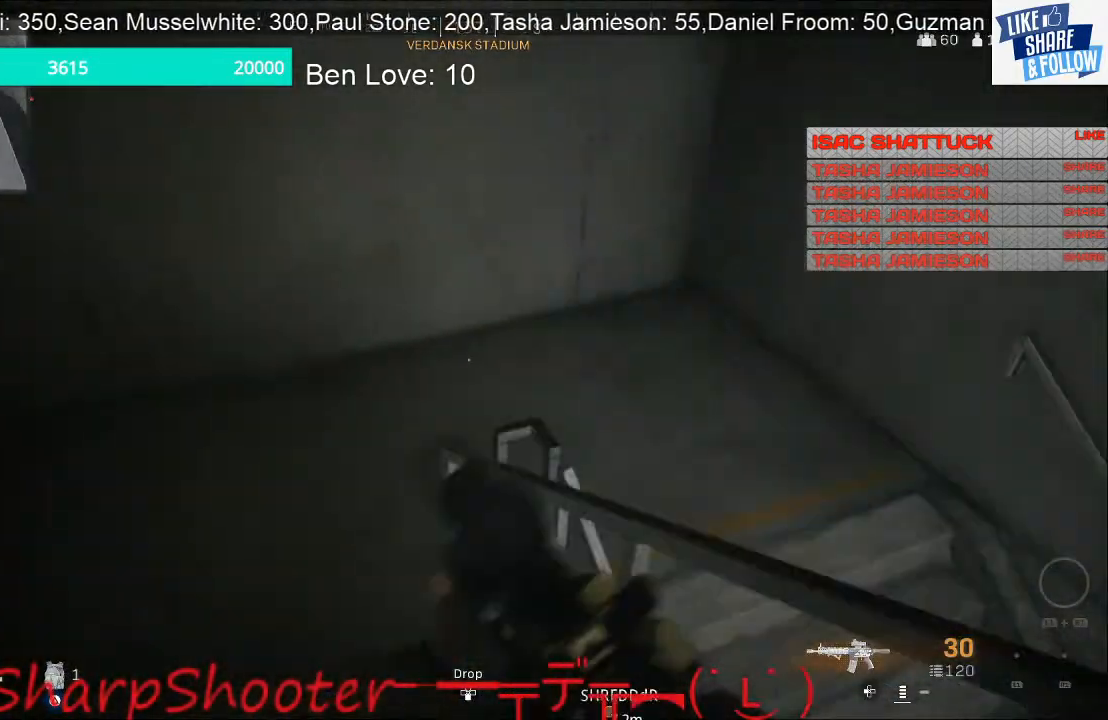
{"buttons": [], "left_stick": "up", "right_stick": "right", "events": [[267, "right_stick", "right"]]}
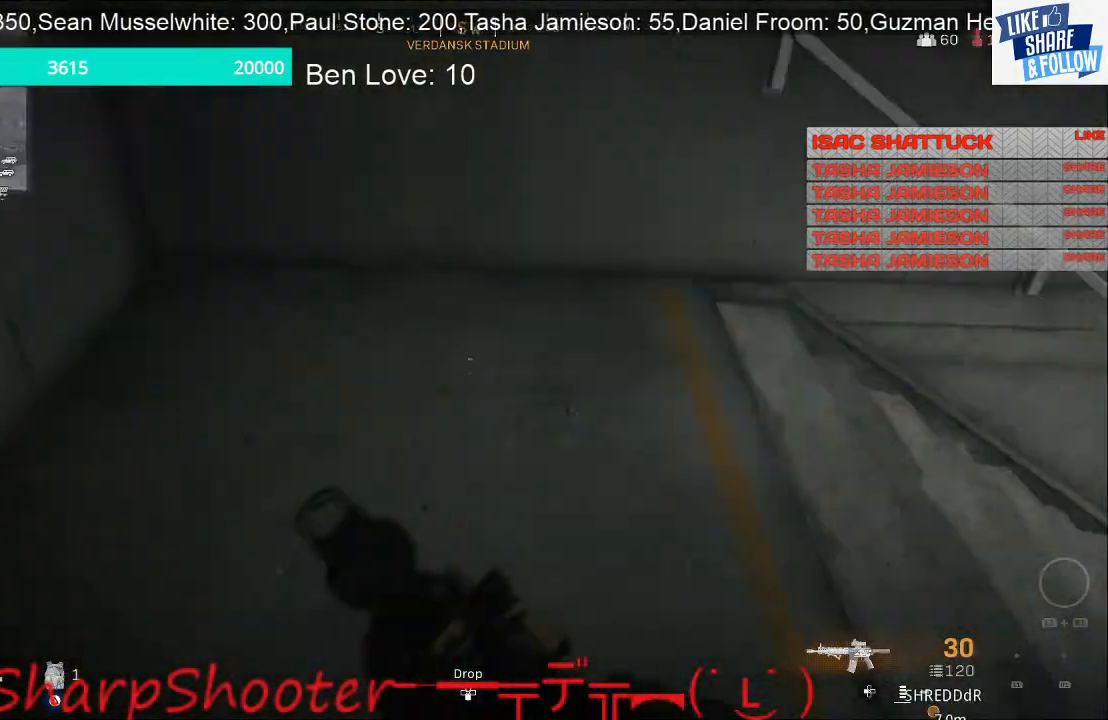
{"buttons": [], "left_stick": "up", "right_stick": "center", "events": [[167, "right_stick", "up-right"], [400, "right_stick", "center"]]}
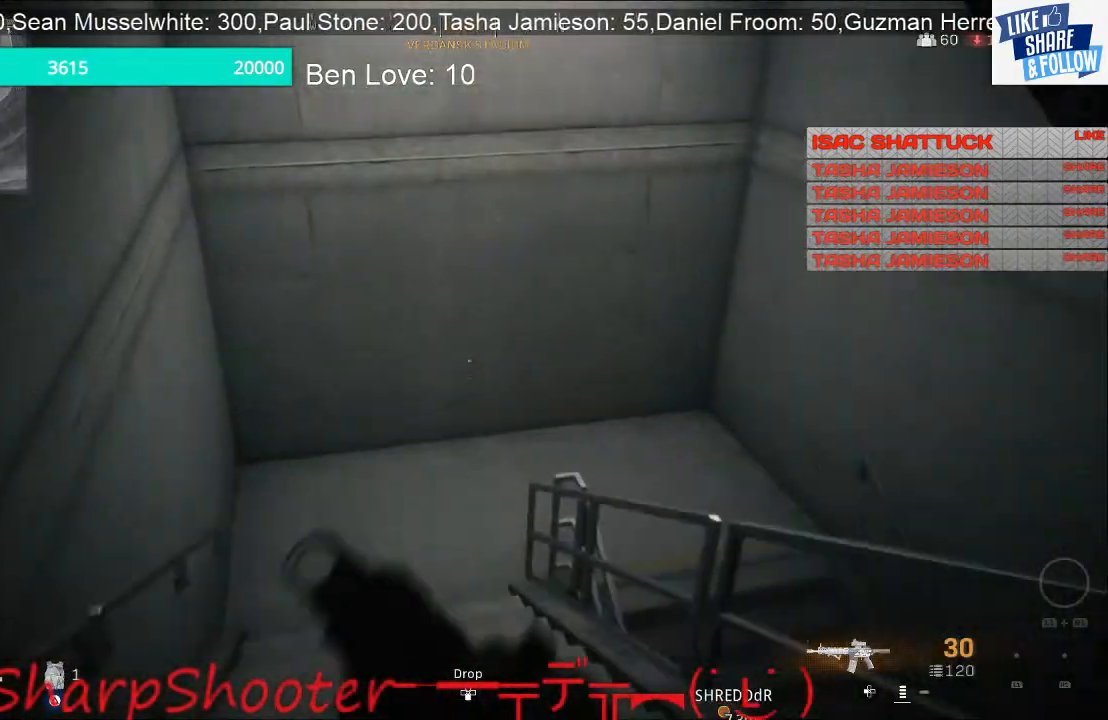
{"buttons": [], "left_stick": "up", "right_stick": "center", "events": []}
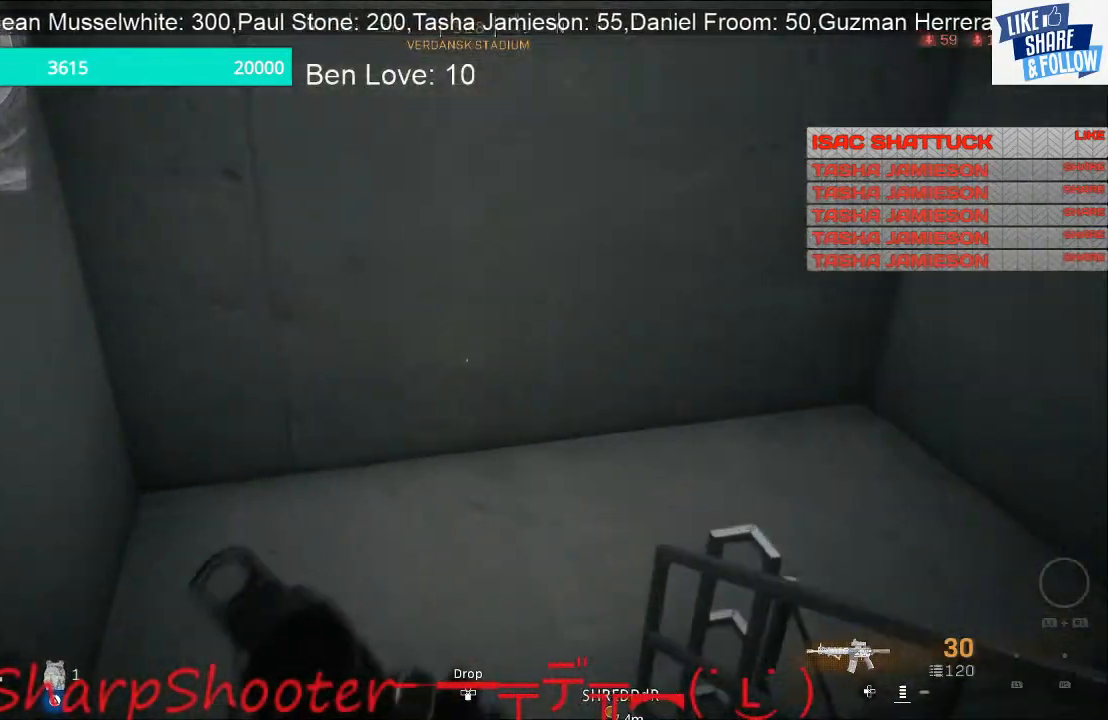
{"buttons": [], "left_stick": "up-left", "right_stick": "right", "events": [[167, "right_stick", "right"], [300, "left_stick", "up-left"]]}
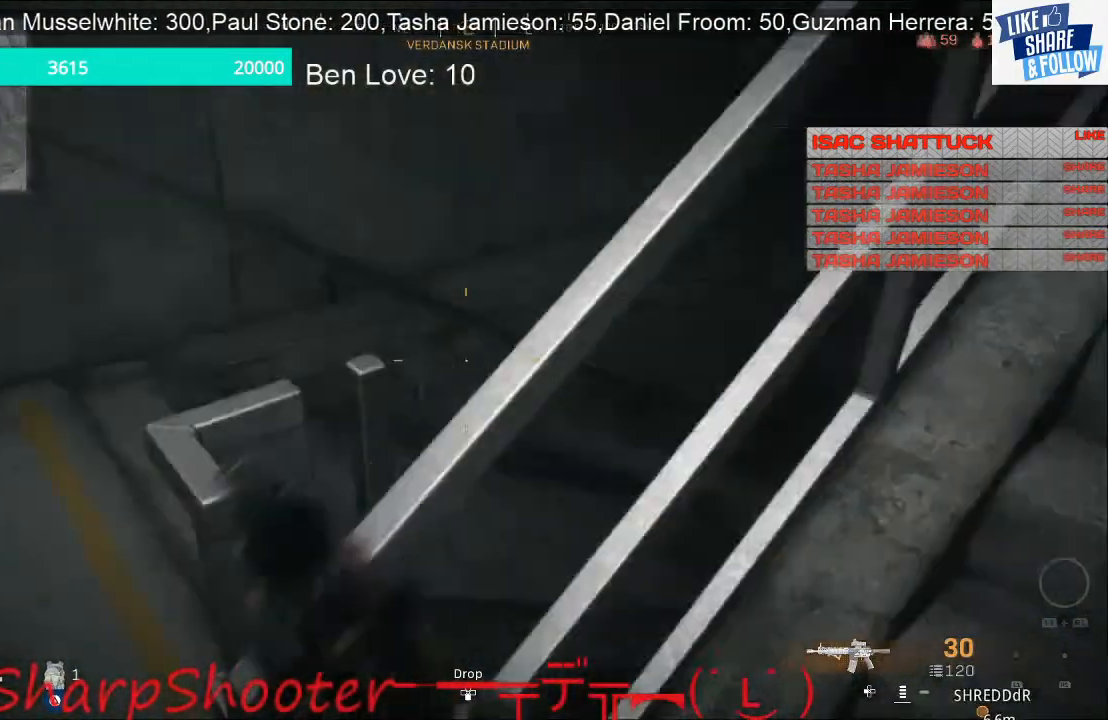
{"buttons": [], "left_stick": "up-left", "right_stick": "up-right", "events": [[100, "right_stick", "up-right"]]}